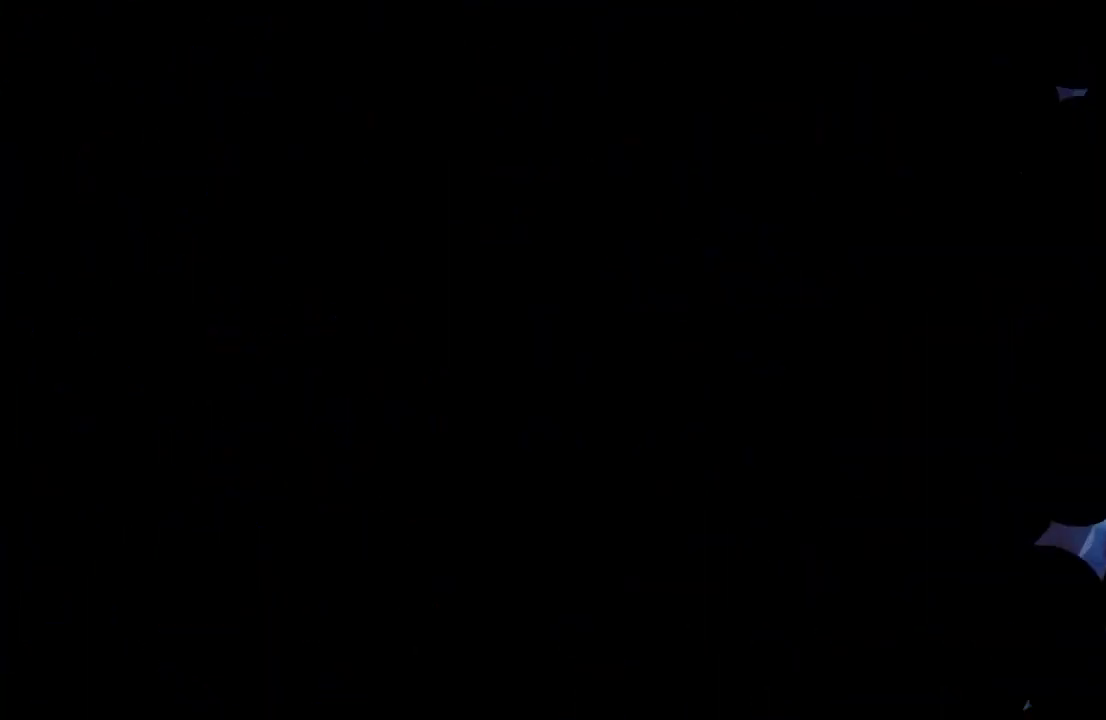
Gameplay with a controller (PlayStation layout); each line is a JSON object with the inputs held at the frame after it. "events" lists button and stick changes between this image and that frame as [ms after this image, input, new state], when the widget could be followed in between. Not read: L3 R2 R3.
{"buttons": [], "left_stick": "center", "right_stick": "center", "events": []}
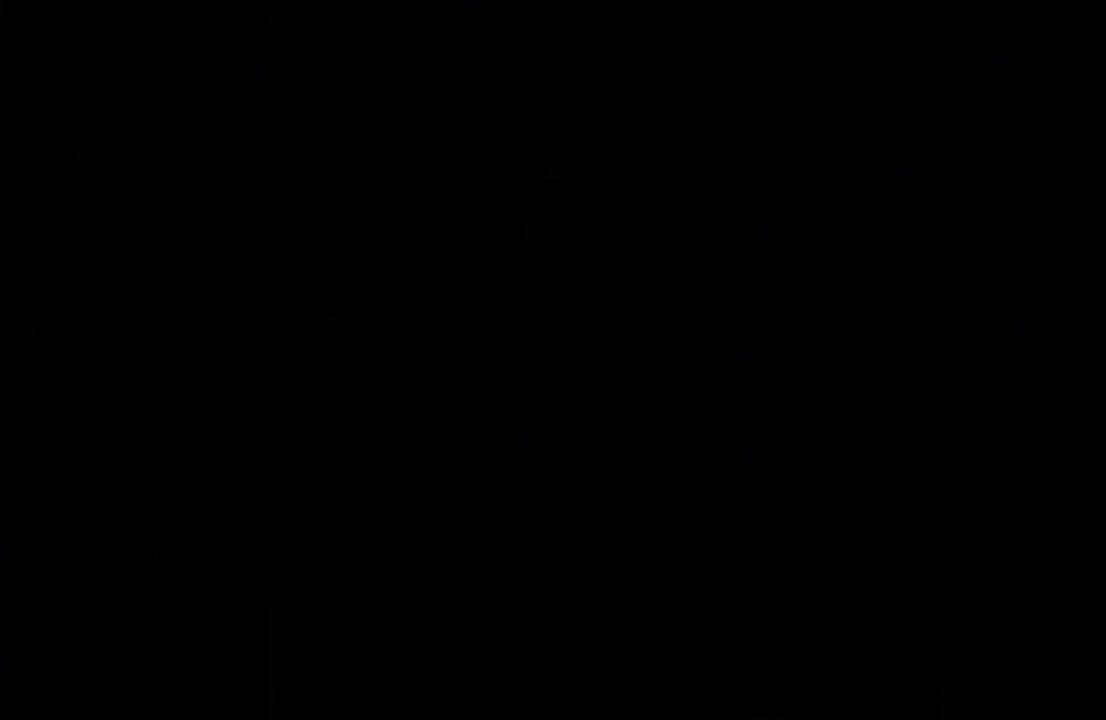
{"buttons": [], "left_stick": "center", "right_stick": "center", "events": []}
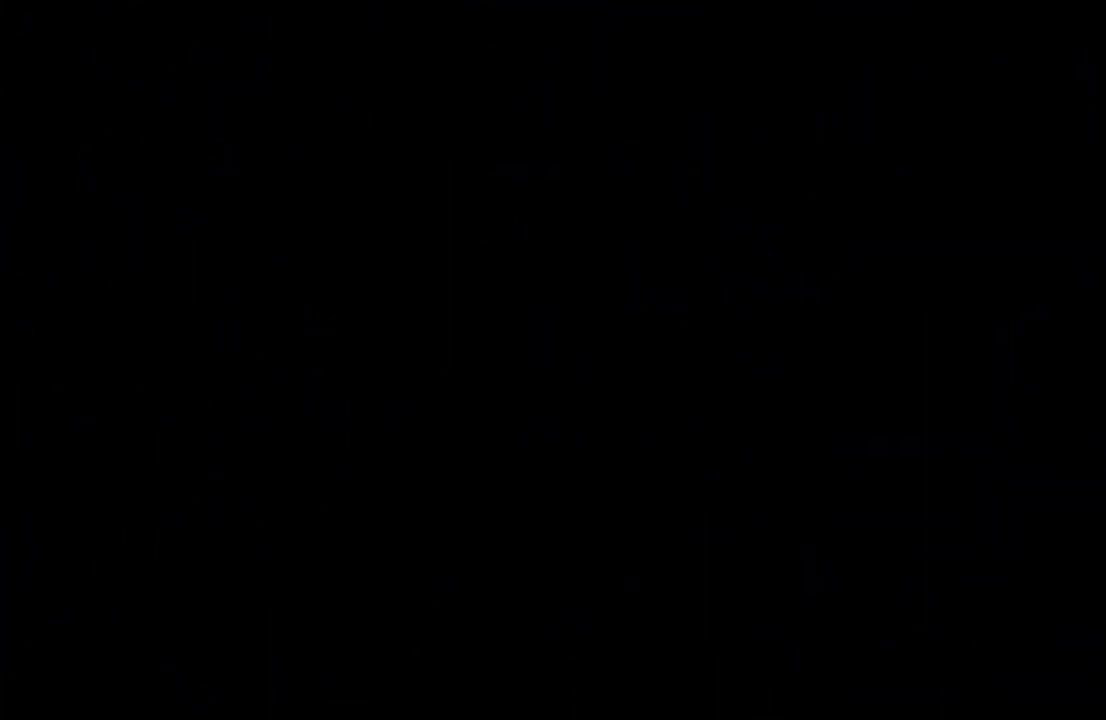
{"buttons": [], "left_stick": "center", "right_stick": "center", "events": []}
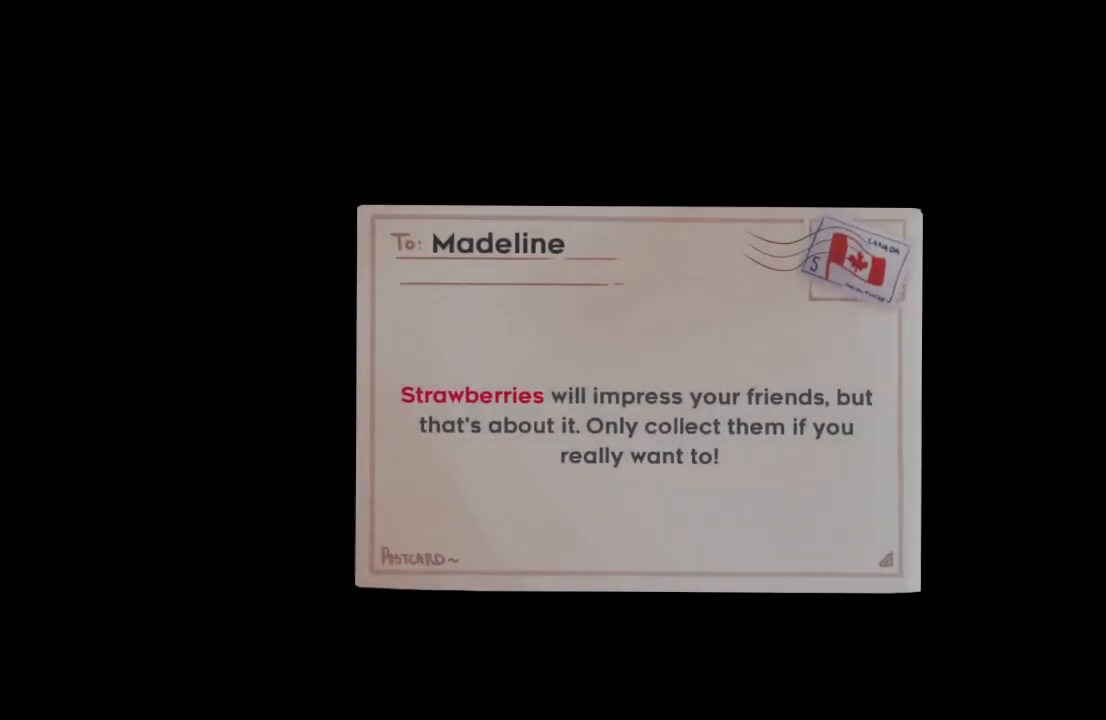
{"buttons": [], "left_stick": "center", "right_stick": "center", "events": []}
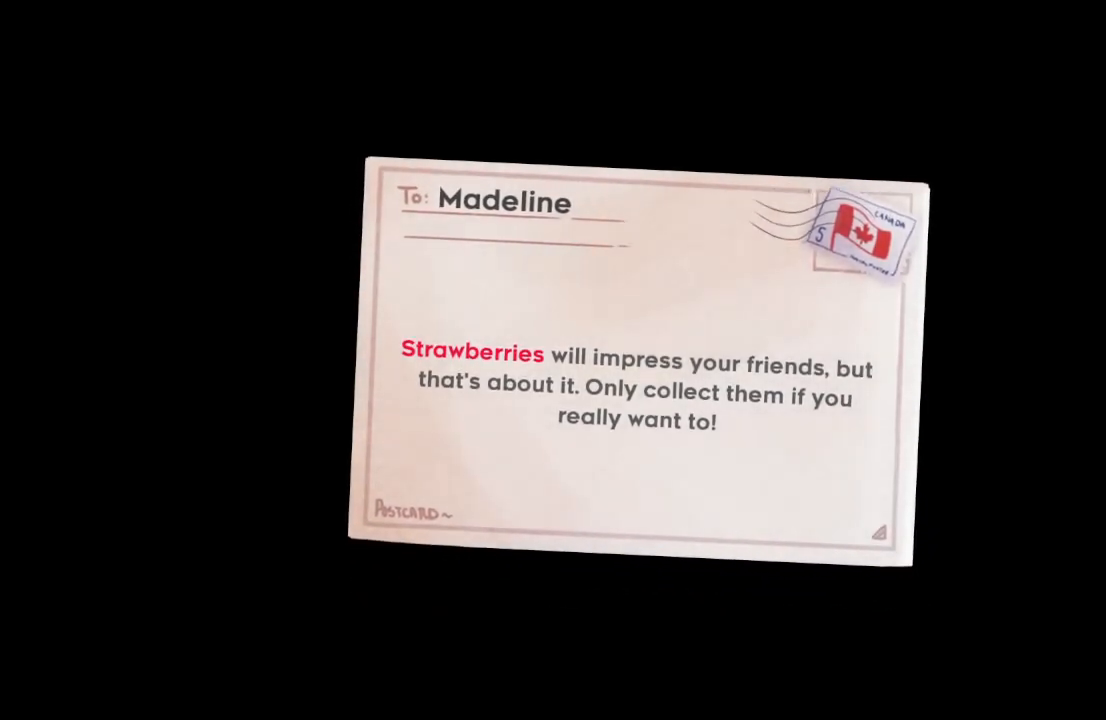
{"buttons": [], "left_stick": "center", "right_stick": "center", "events": []}
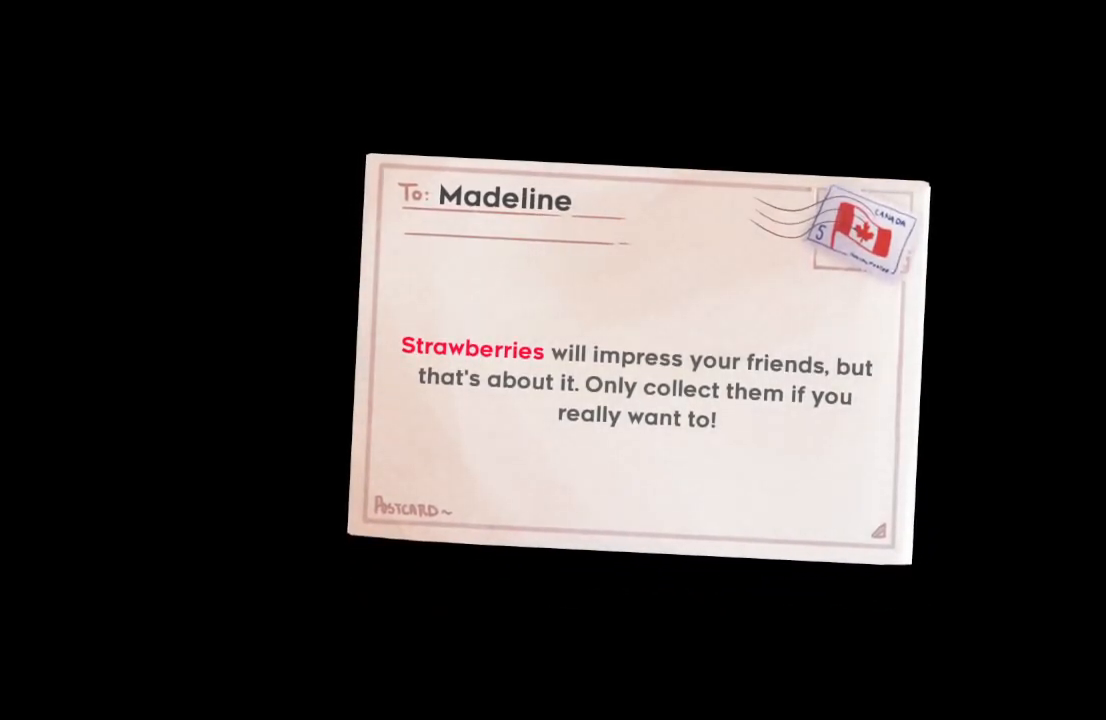
{"buttons": ["CIRCLE"], "left_stick": "center", "right_stick": "center", "events": [[367, "CIRCLE", "down"]]}
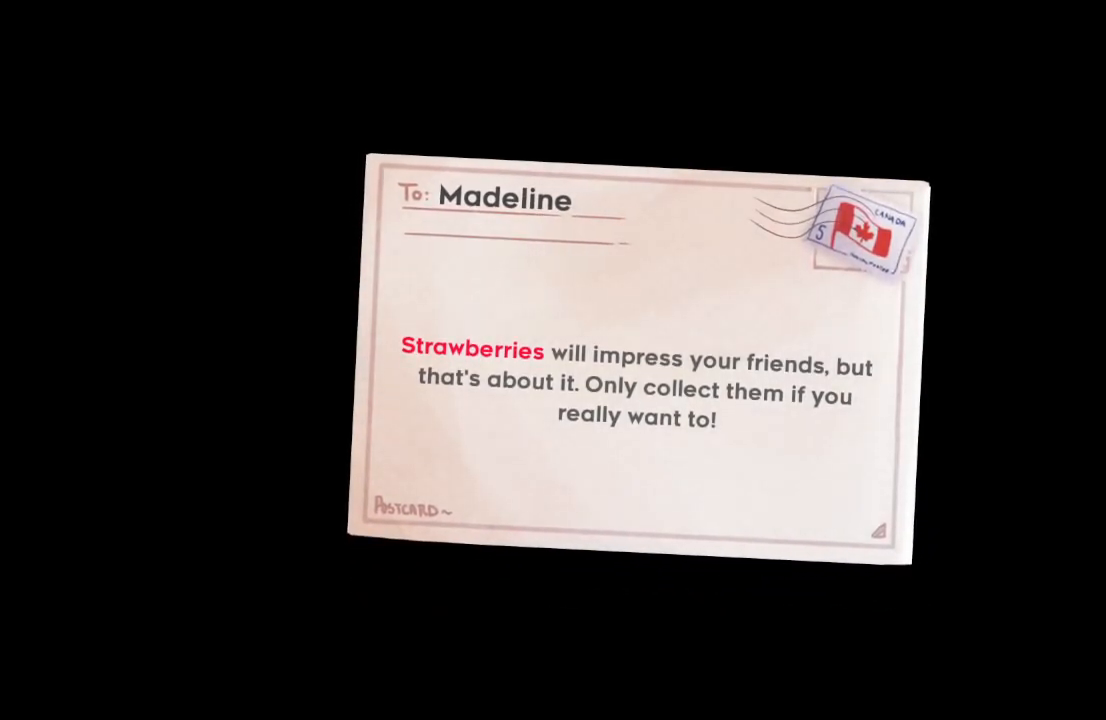
{"buttons": [], "left_stick": "center", "right_stick": "center", "events": [[117, "CIRCLE", "up"], [183, "CIRCLE", "down"], [283, "CIRCLE", "up"]]}
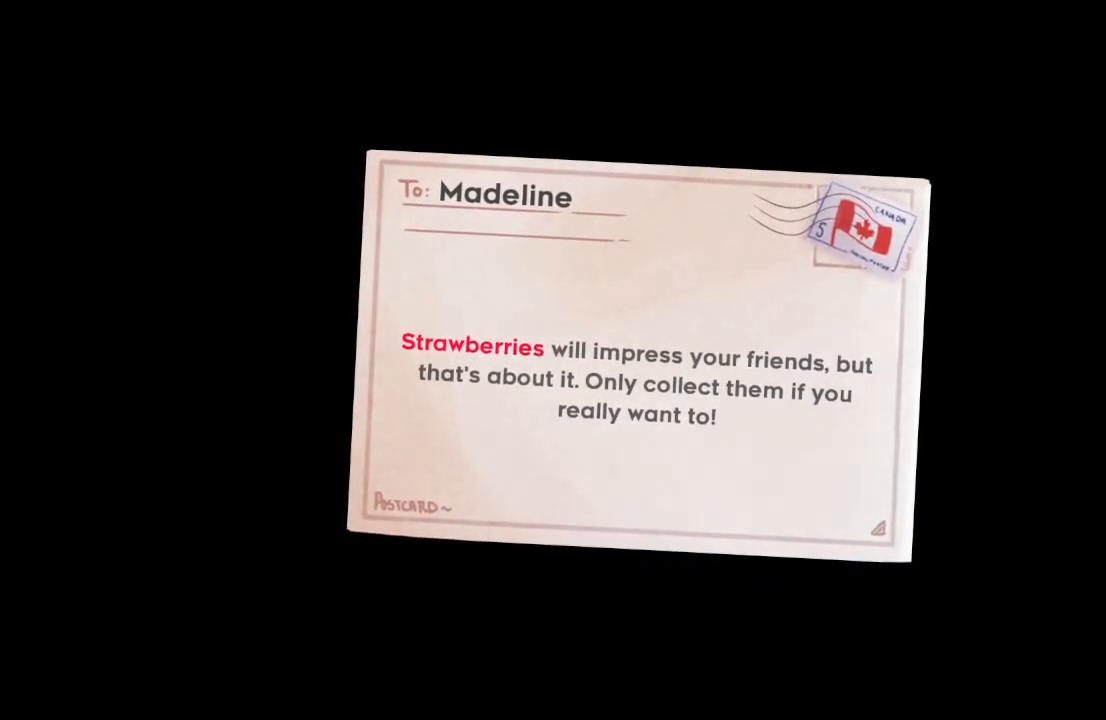
{"buttons": [], "left_stick": "center", "right_stick": "center", "events": []}
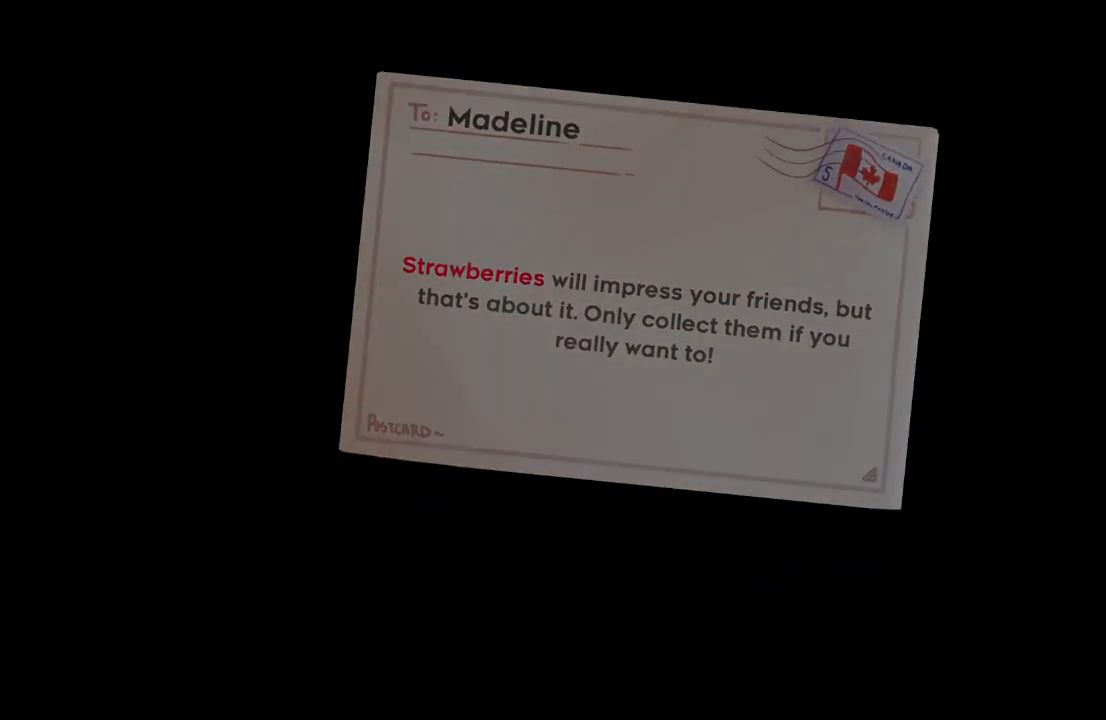
{"buttons": [], "left_stick": "center", "right_stick": "center", "events": []}
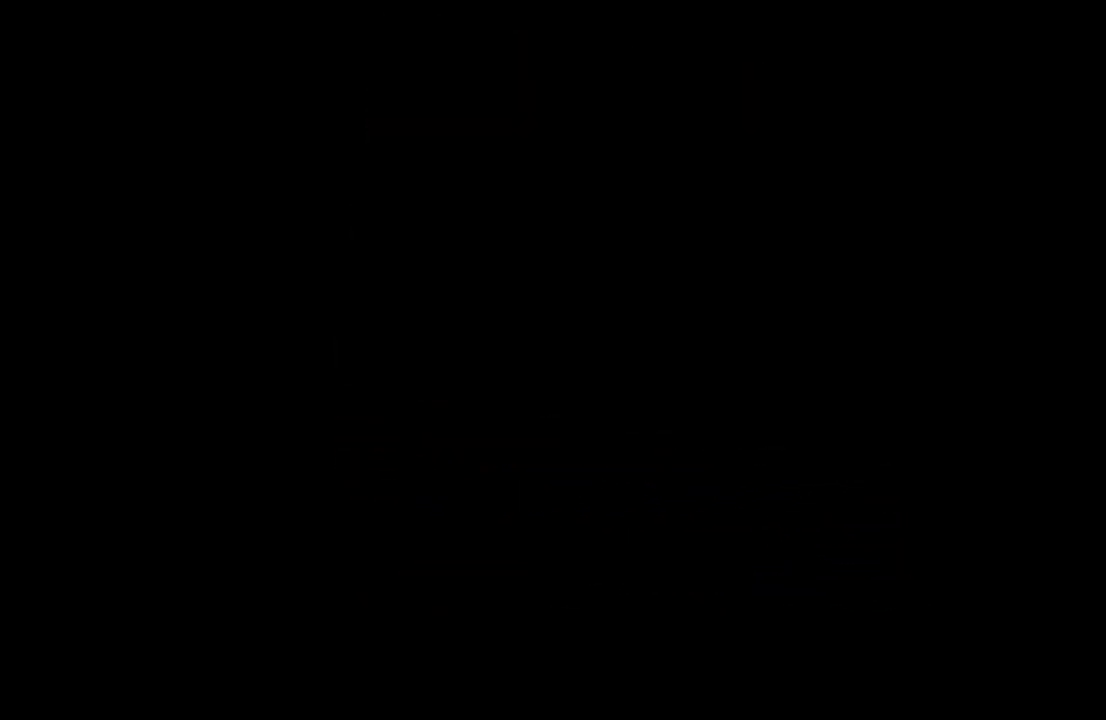
{"buttons": ["DPAD_DOWN", "DPAD_RIGHT"], "left_stick": "center", "right_stick": "center", "events": [[100, "DPAD_DOWN", "down"], [150, "DPAD_RIGHT", "down"]]}
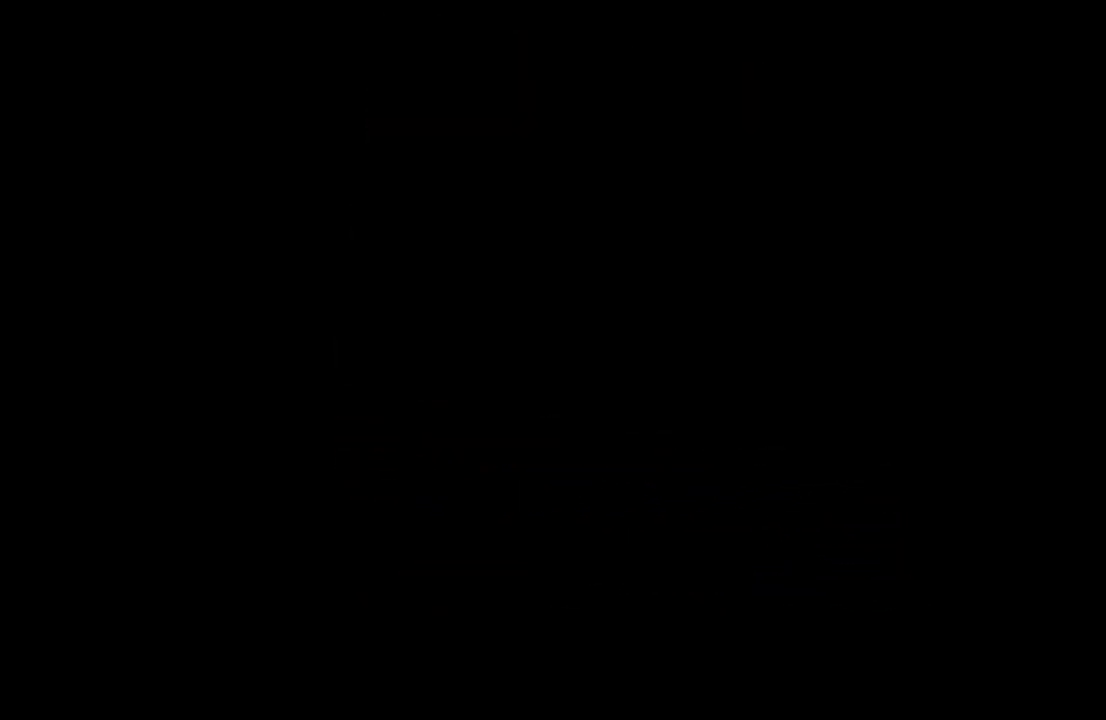
{"buttons": ["DPAD_DOWN", "DPAD_RIGHT"], "left_stick": "center", "right_stick": "center", "events": []}
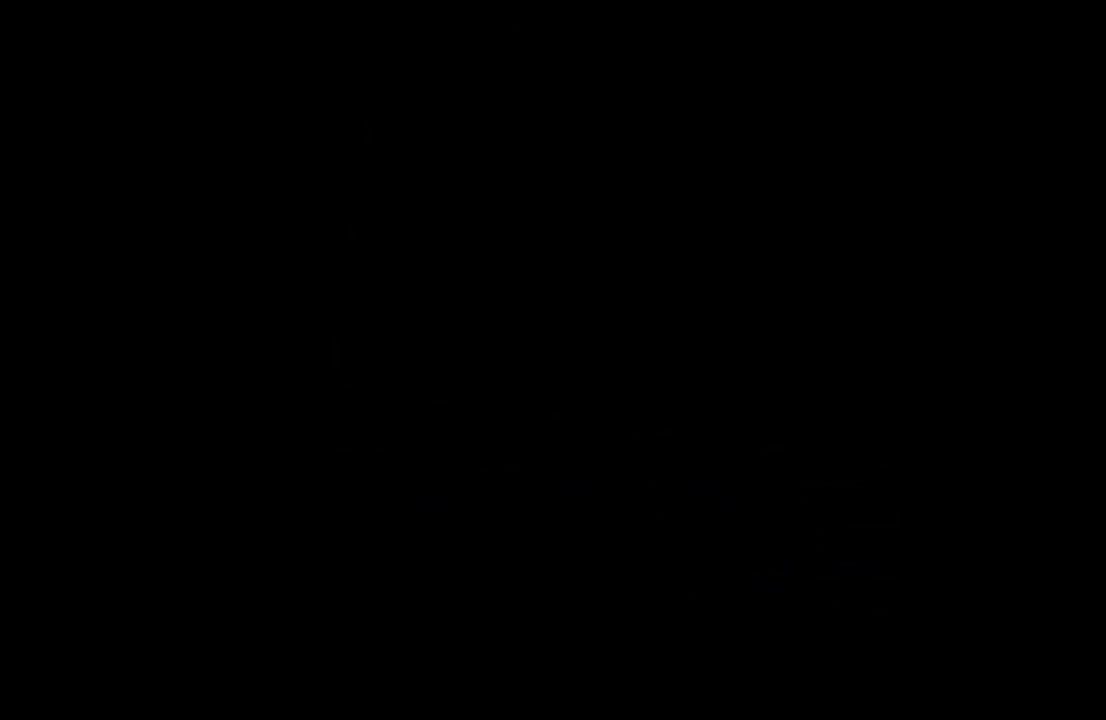
{"buttons": ["DPAD_DOWN", "DPAD_RIGHT"], "left_stick": "center", "right_stick": "center", "events": []}
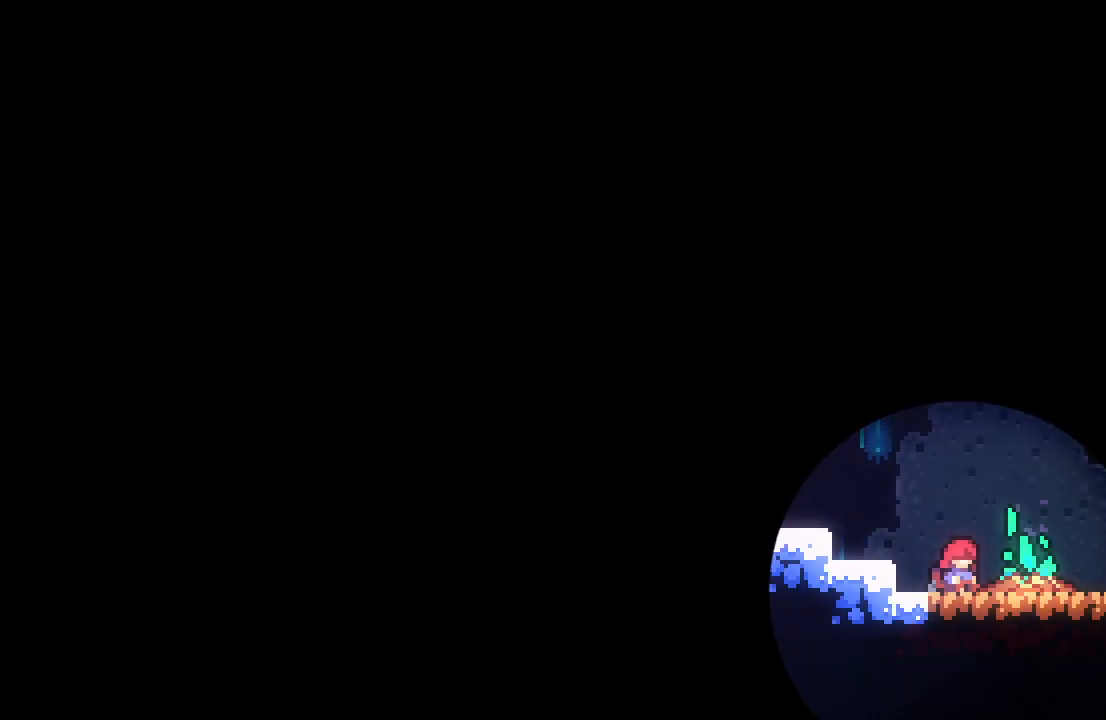
{"buttons": [], "left_stick": "center", "right_stick": "center", "events": [[200, "DPAD_RIGHT", "up"], [383, "DPAD_DOWN", "up"]]}
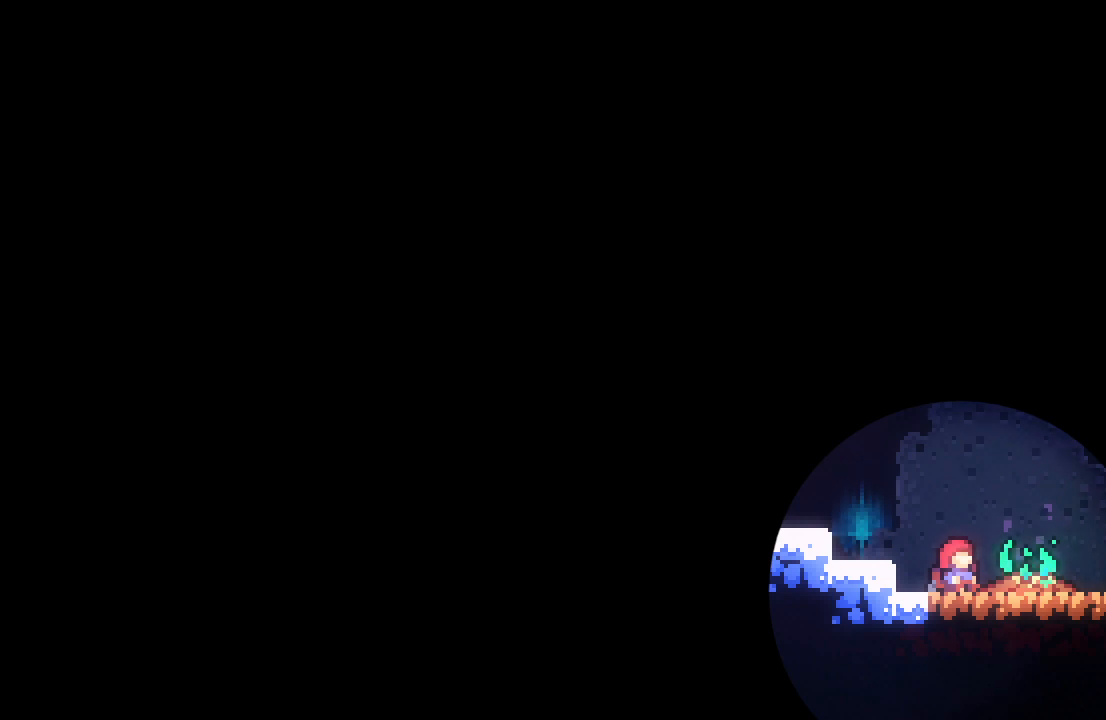
{"buttons": ["DPAD_DOWN"], "left_stick": "center", "right_stick": "center", "events": [[483, "DPAD_DOWN", "down"]]}
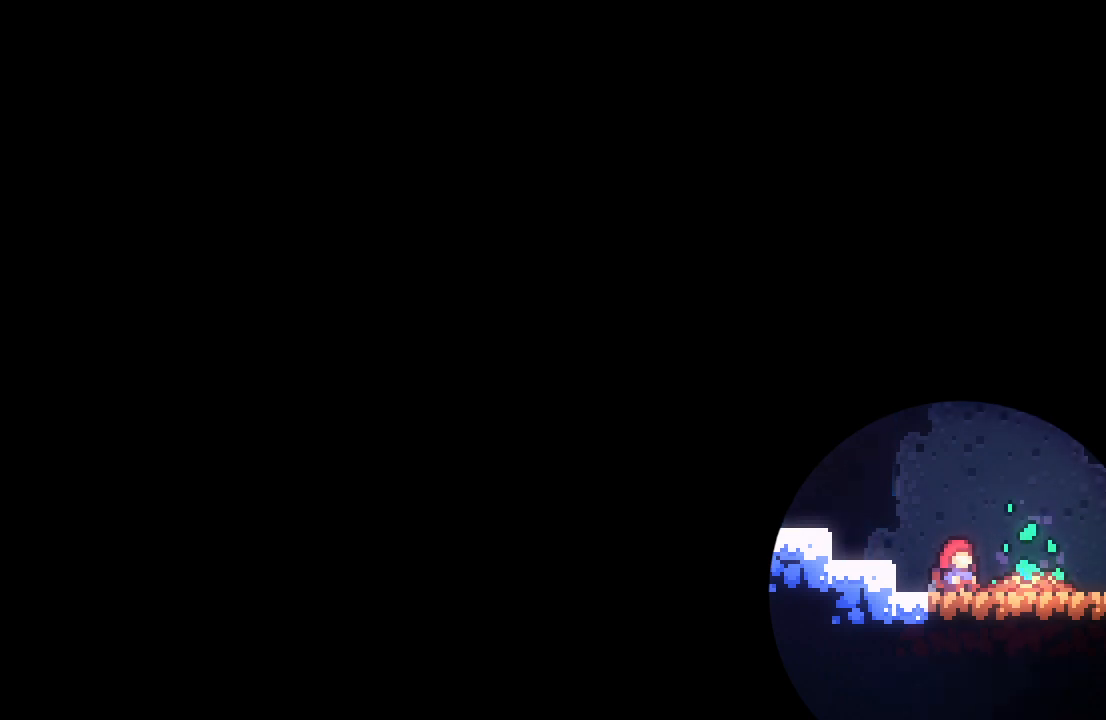
{"buttons": [], "left_stick": "center", "right_stick": "center", "events": [[317, "DPAD_DOWN", "up"]]}
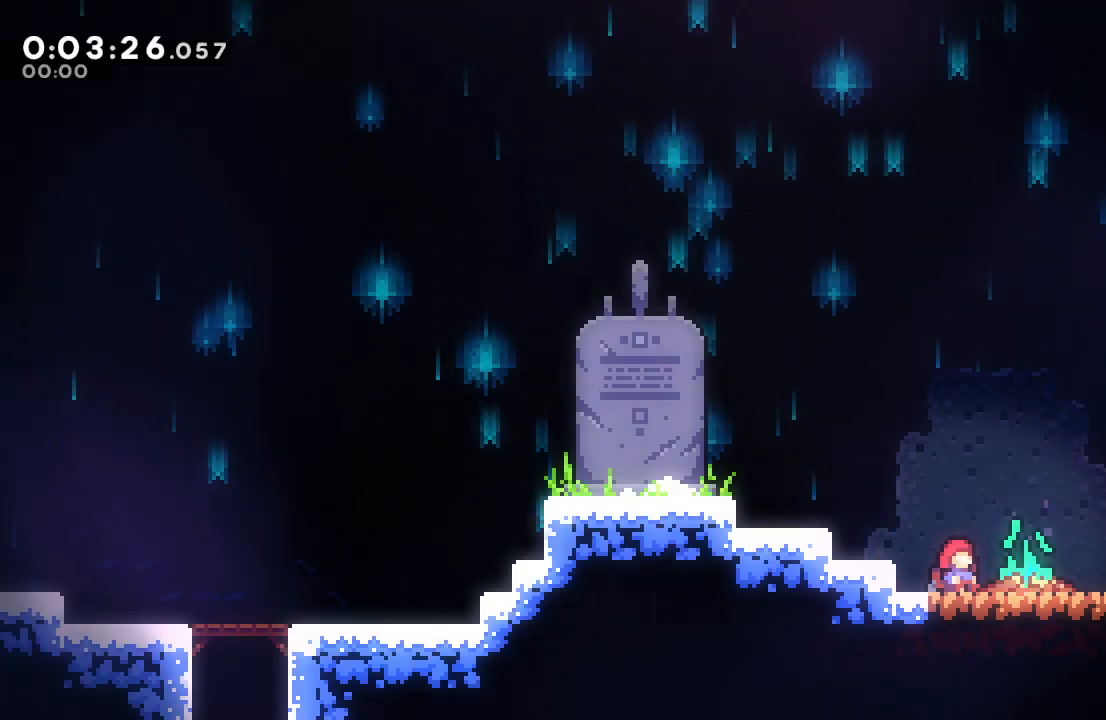
{"buttons": ["DPAD_DOWN", "DPAD_RIGHT"], "left_stick": "center", "right_stick": "center", "events": [[150, "DPAD_DOWN", "down"], [217, "DPAD_RIGHT", "down"]]}
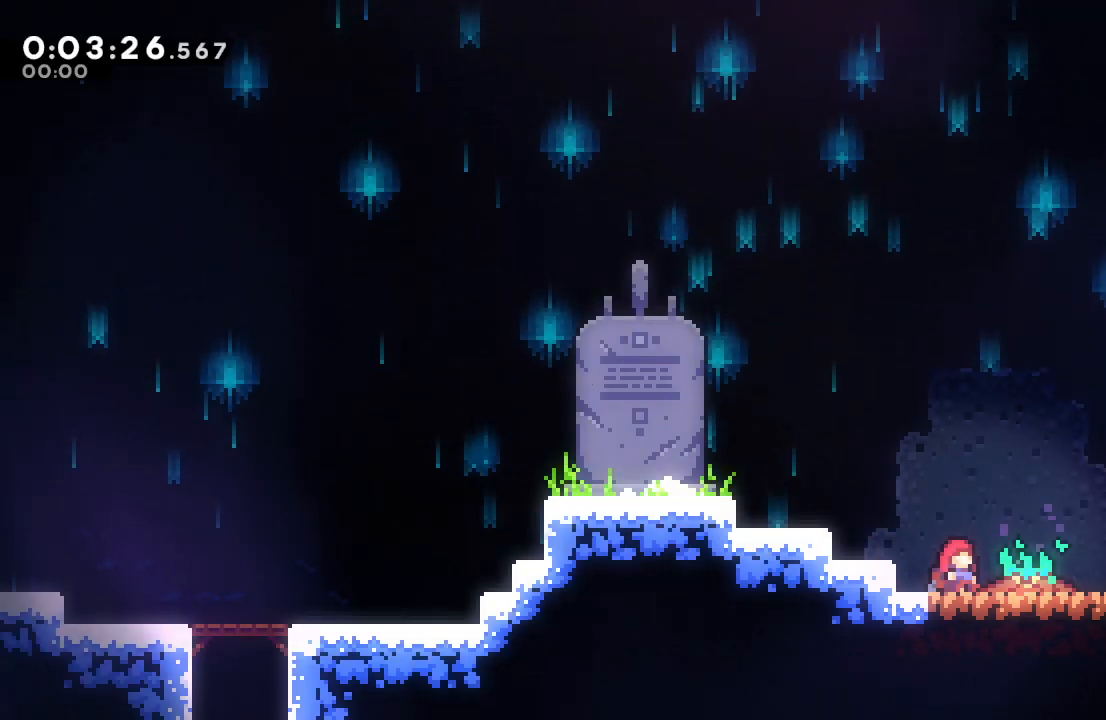
{"buttons": ["DPAD_DOWN", "DPAD_RIGHT"], "left_stick": "center", "right_stick": "center", "events": []}
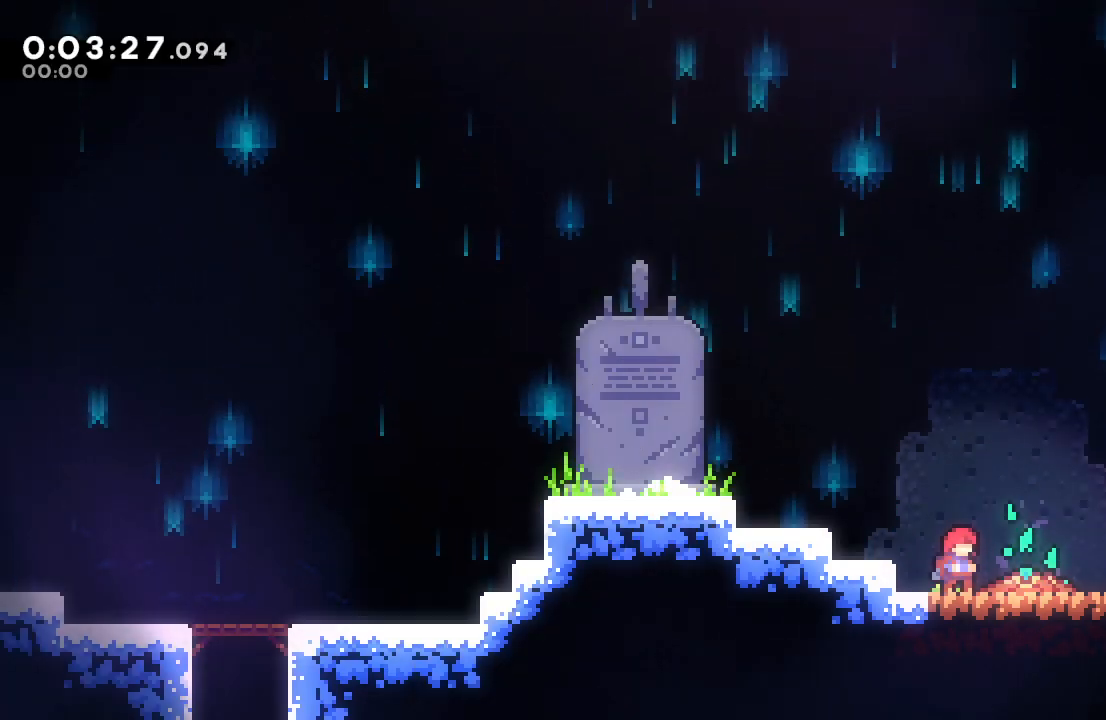
{"buttons": ["DPAD_RIGHT"], "left_stick": "center", "right_stick": "center", "events": [[267, "L1", "down"], [333, "CIRCLE", "down"], [400, "CIRCLE", "up"], [400, "DPAD_DOWN", "up"], [400, "L1", "up"]]}
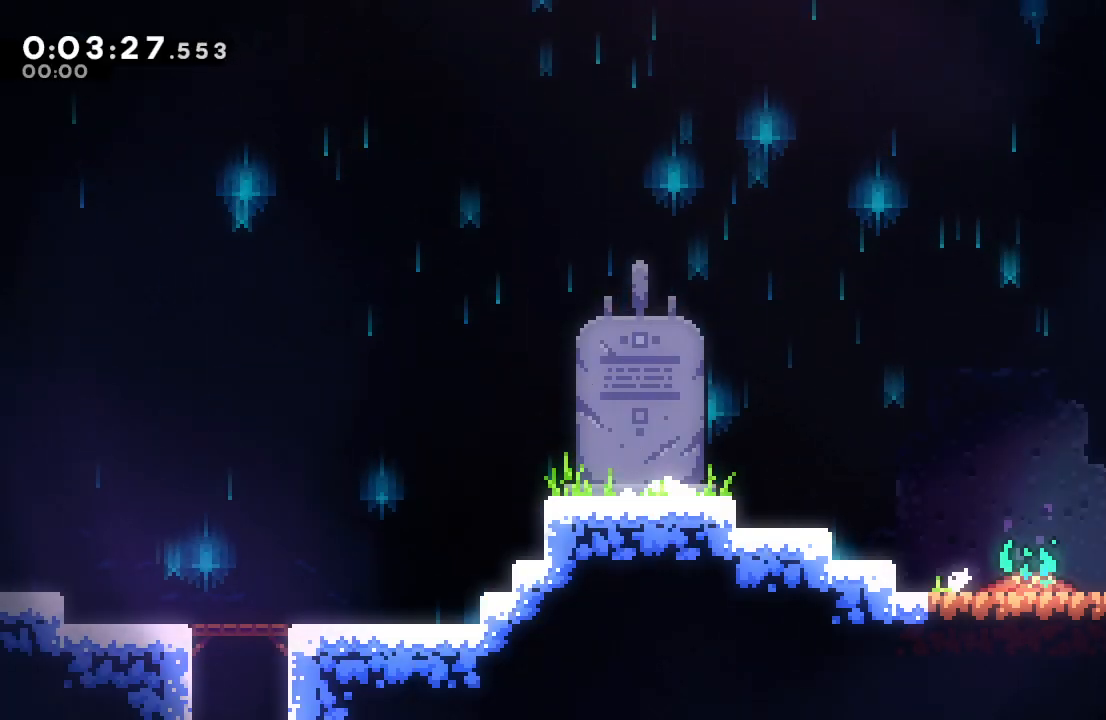
{"buttons": ["DPAD_RIGHT"], "left_stick": "center", "right_stick": "center", "events": [[50, "CIRCLE", "down"], [133, "CIRCLE", "up"]]}
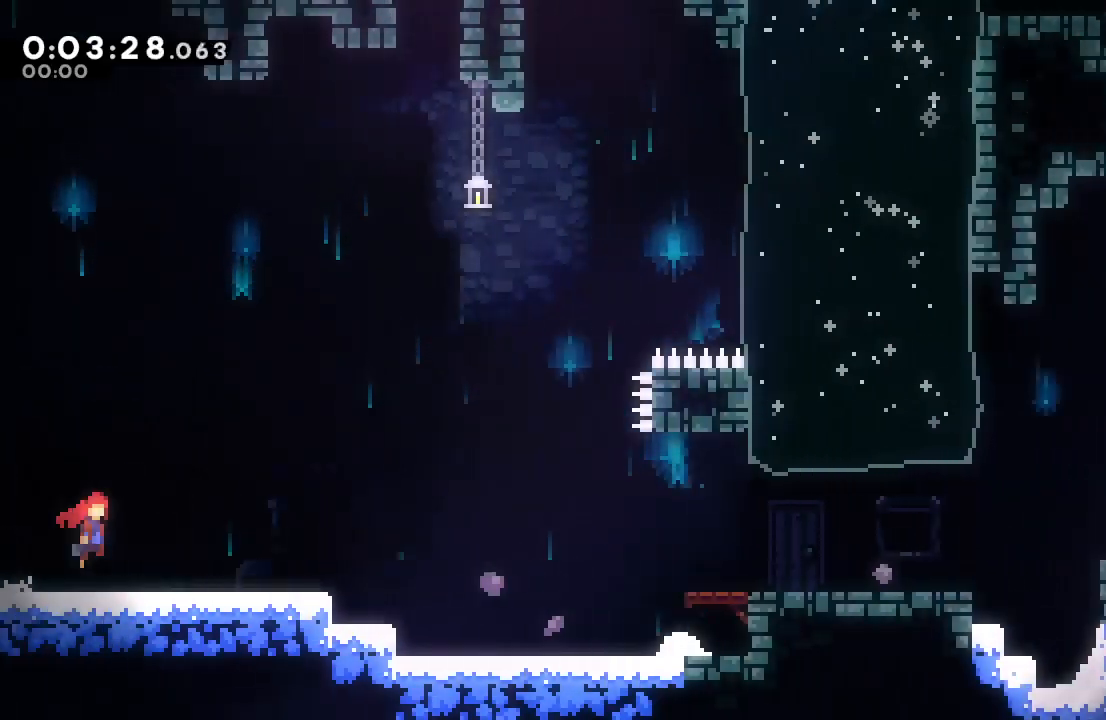
{"buttons": ["CIRCLE", "DPAD_RIGHT"], "left_stick": "center", "right_stick": "center", "events": [[233, "DPAD_DOWN", "down"], [267, "CROSS", "down"], [383, "CROSS", "up"], [417, "DPAD_DOWN", "up"], [483, "CIRCLE", "down"]]}
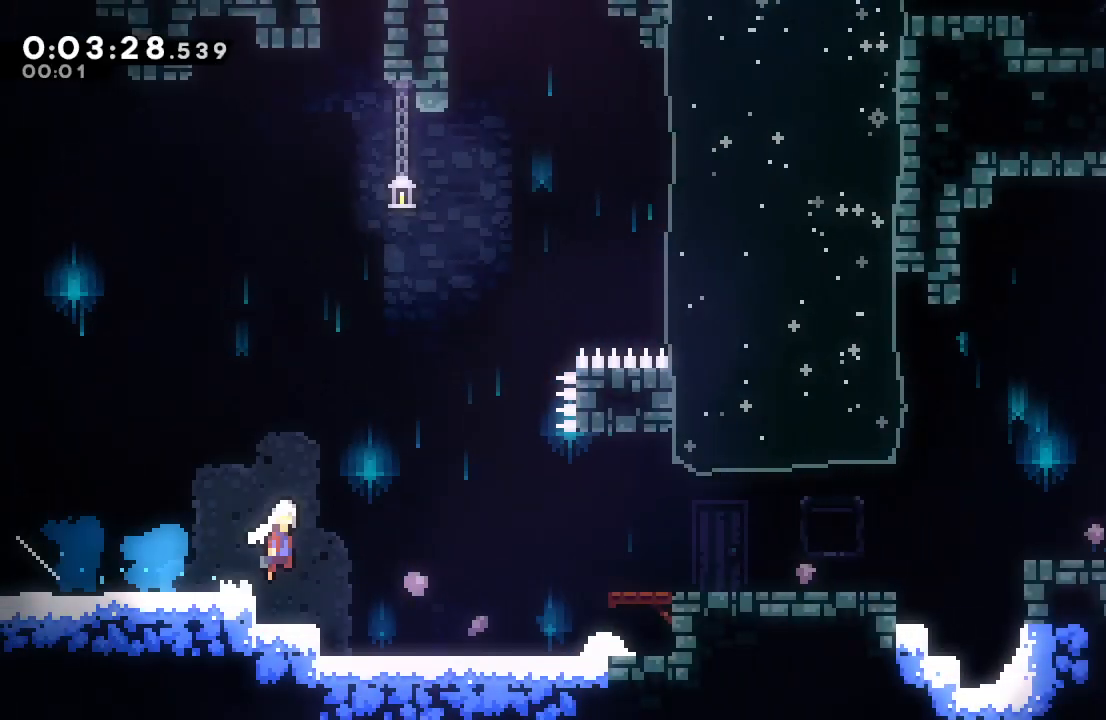
{"buttons": ["DPAD_RIGHT"], "left_stick": "center", "right_stick": "center", "events": [[200, "CIRCLE", "up"], [250, "DPAD_DOWN", "down"], [317, "CROSS", "down"], [433, "CROSS", "up"], [433, "DPAD_DOWN", "up"]]}
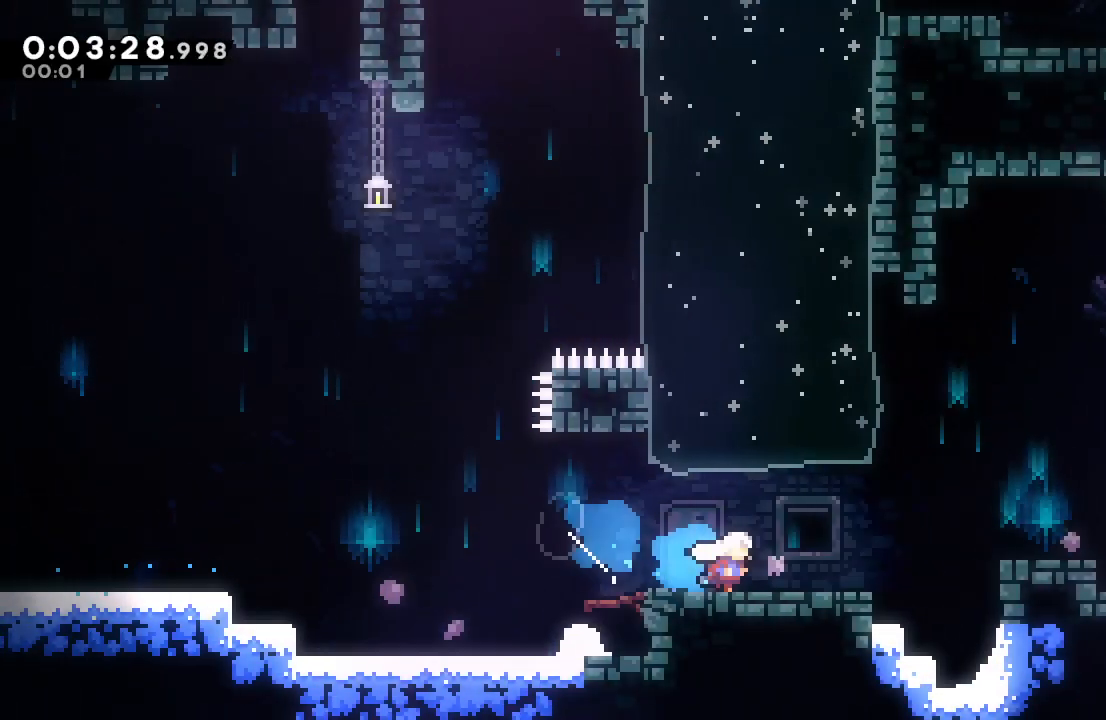
{"buttons": ["CROSS", "DPAD_DOWN", "DPAD_RIGHT"], "left_stick": "center", "right_stick": "center", "events": [[17, "CIRCLE", "down"], [133, "L1", "down"], [283, "L1", "up"], [300, "TRIANGLE", "down"], [400, "TRIANGLE", "up"], [417, "CIRCLE", "up"], [467, "DPAD_DOWN", "down"], [500, "CROSS", "down"]]}
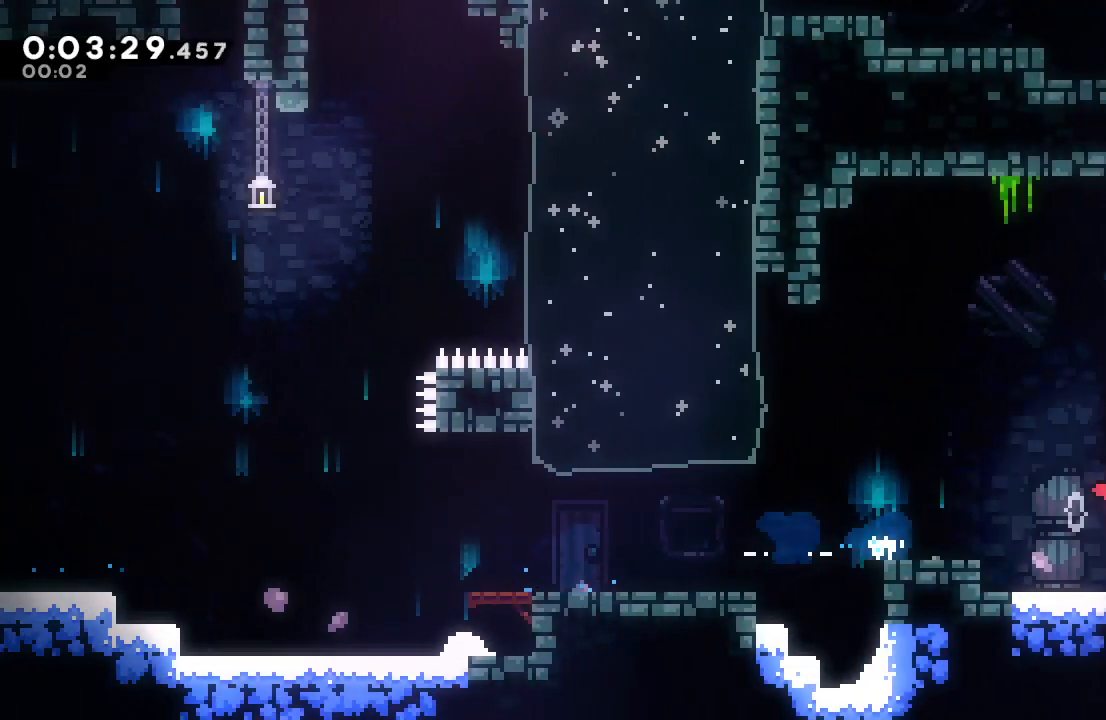
{"buttons": ["DPAD_RIGHT"], "left_stick": "center", "right_stick": "center", "events": [[83, "CROSS", "up"], [150, "CIRCLE", "down"], [183, "DPAD_DOWN", "up"], [217, "CIRCLE", "up"]]}
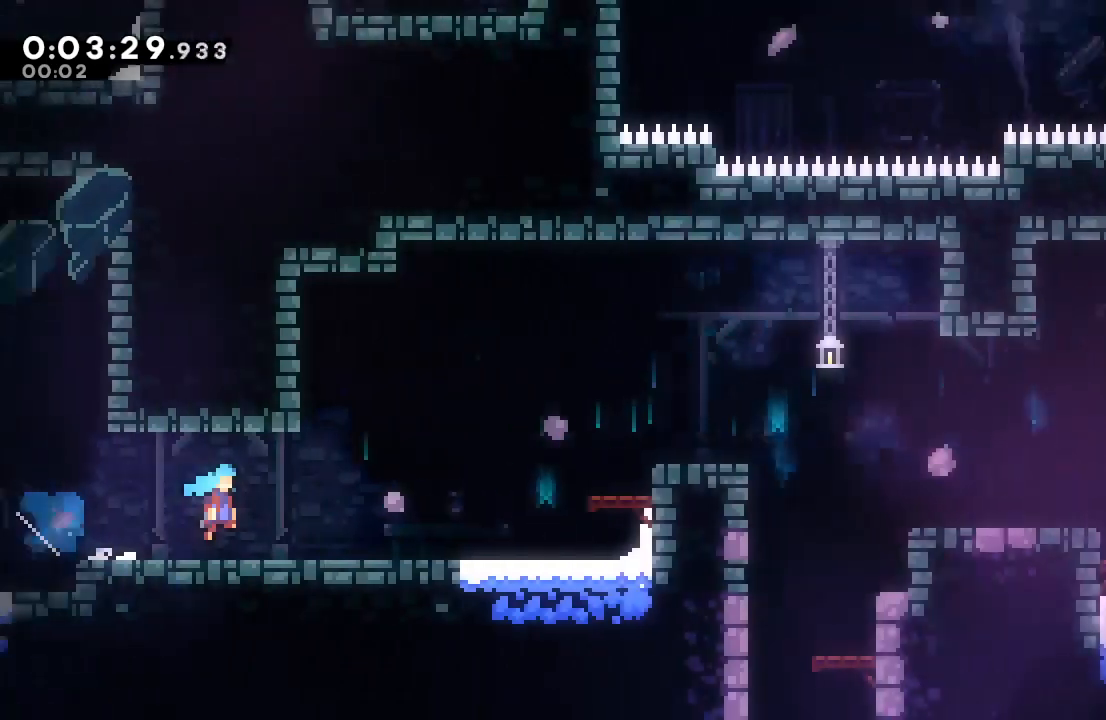
{"buttons": ["CIRCLE", "DPAD_RIGHT"], "left_stick": "center", "right_stick": "center", "events": [[467, "CIRCLE", "down"]]}
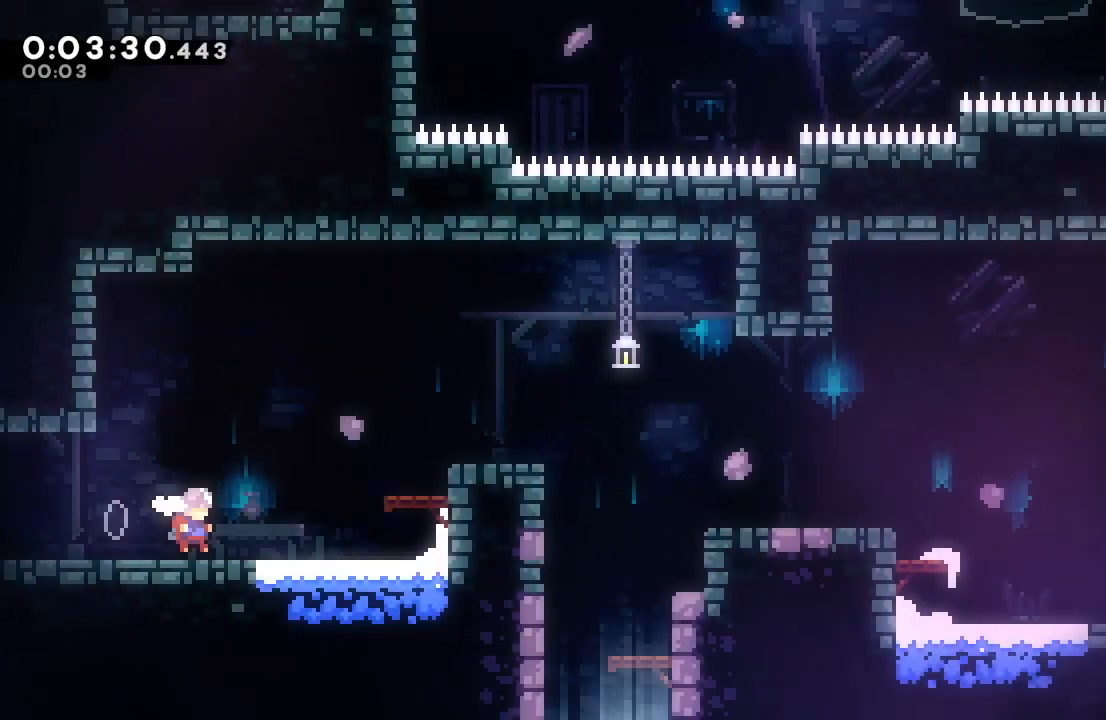
{"buttons": ["CROSS", "CIRCLE", "DPAD_DOWN"], "left_stick": "center", "right_stick": "center", "events": [[333, "DPAD_DOWN", "down"], [333, "DPAD_RIGHT", "up"], [400, "CROSS", "down"]]}
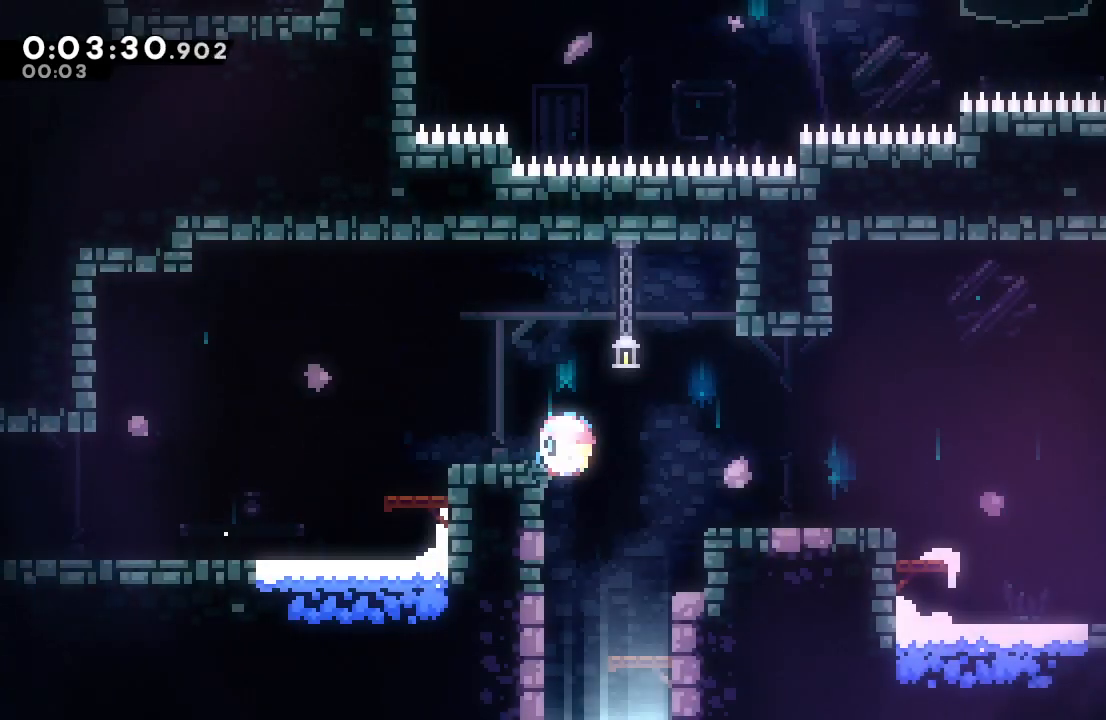
{"buttons": ["DPAD_DOWN"], "left_stick": "center", "right_stick": "center", "events": [[17, "CROSS", "up"], [50, "CIRCLE", "up"]]}